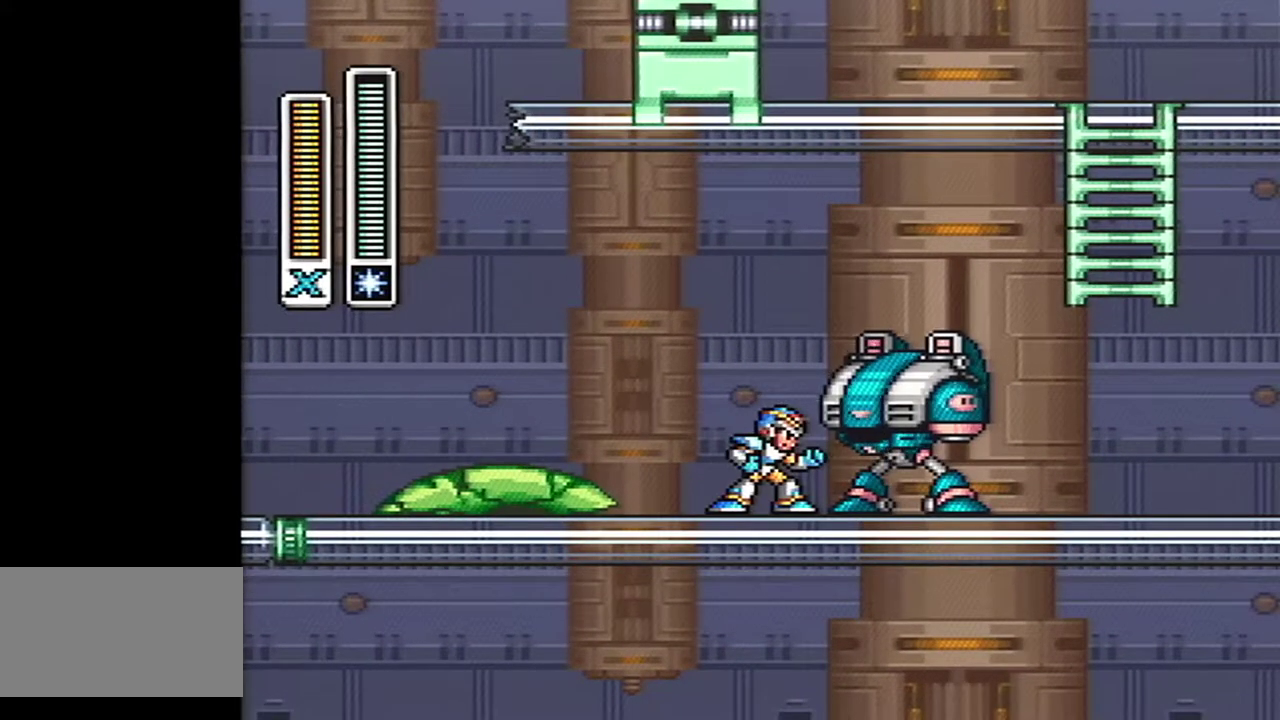
Gameplay with a controller (Nintendo layout); each line is a JSON object with the inputs held at the frame after it. "events" lists button and stick changes between this image and that frame as [ms after this image, input, new state], when the widget could be followed in between. Not read: L1 L3 R1 R3.
{"buttons": [], "events": []}
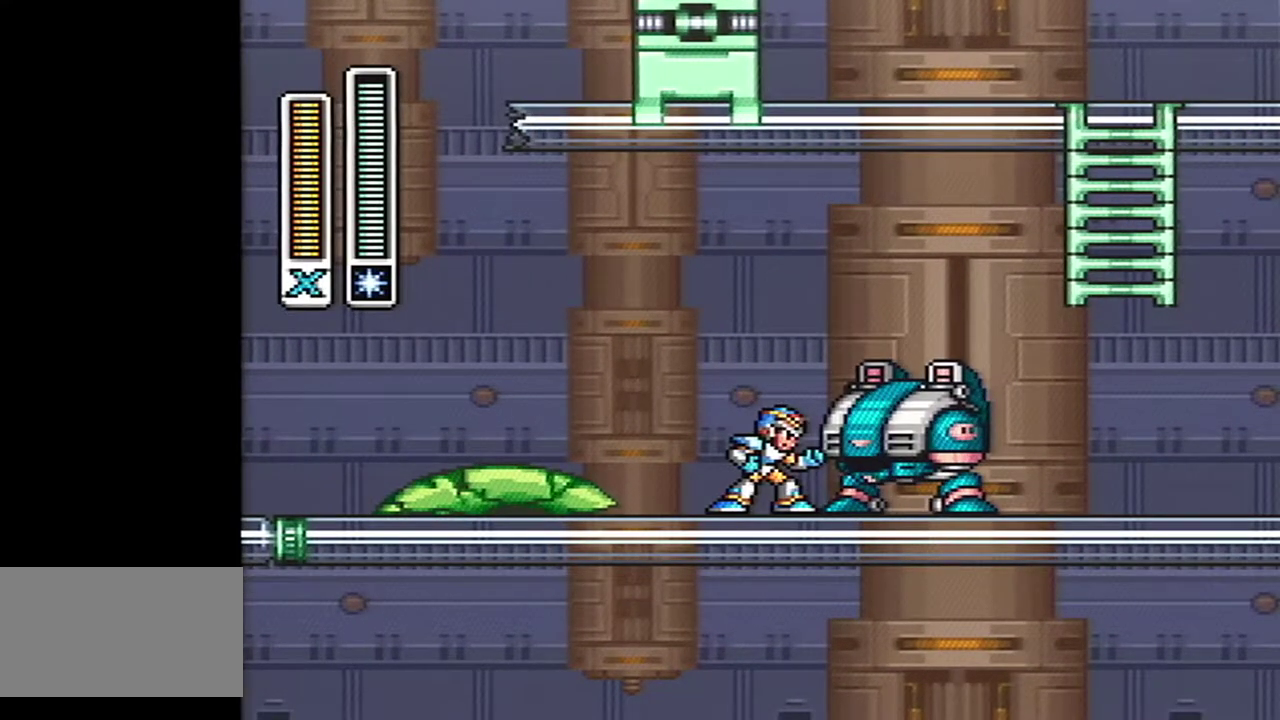
{"buttons": [], "events": []}
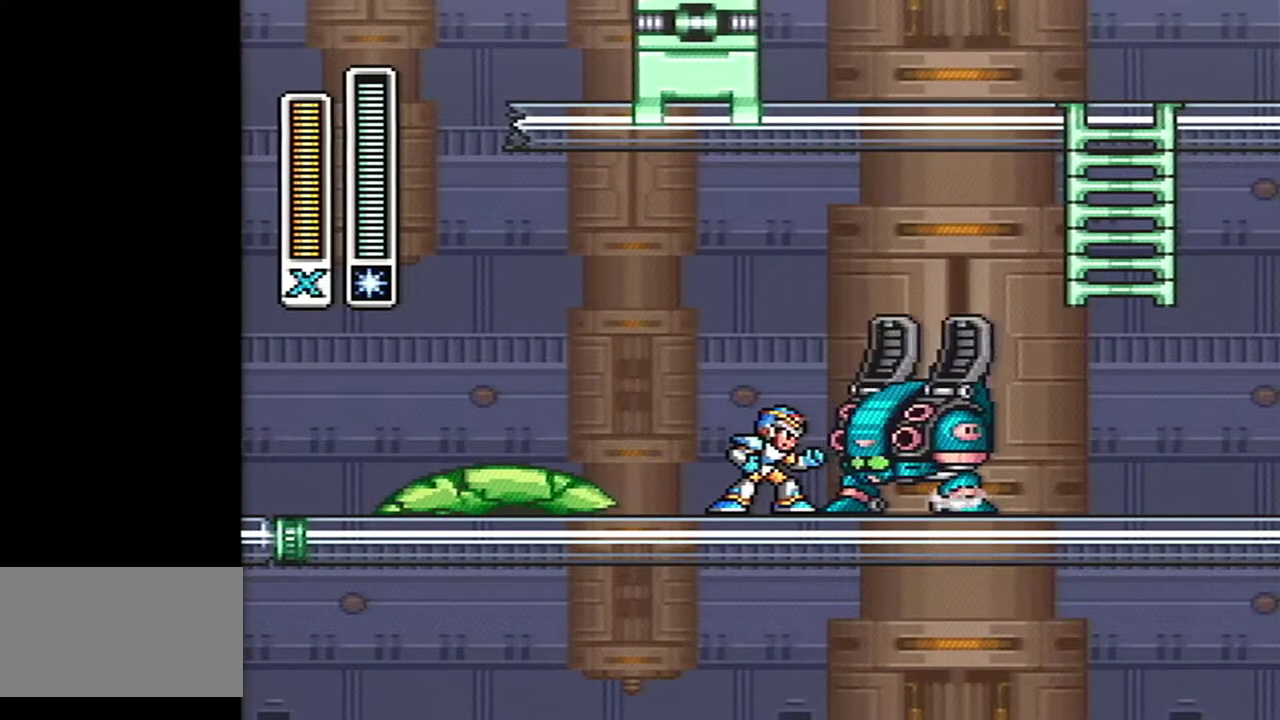
{"buttons": ["B"], "events": [[333, "B", "down"]]}
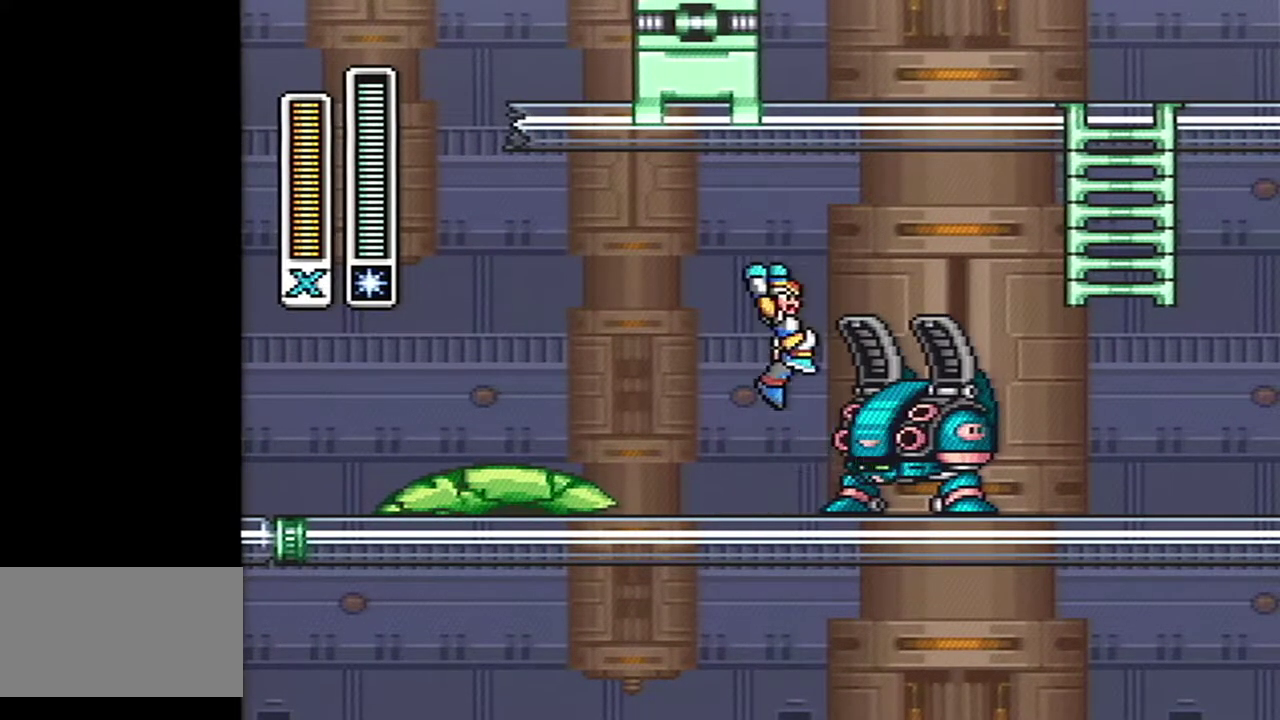
{"buttons": [], "events": [[350, "B", "up"], [383, "SELECT", "down"], [483, "SELECT", "up"]]}
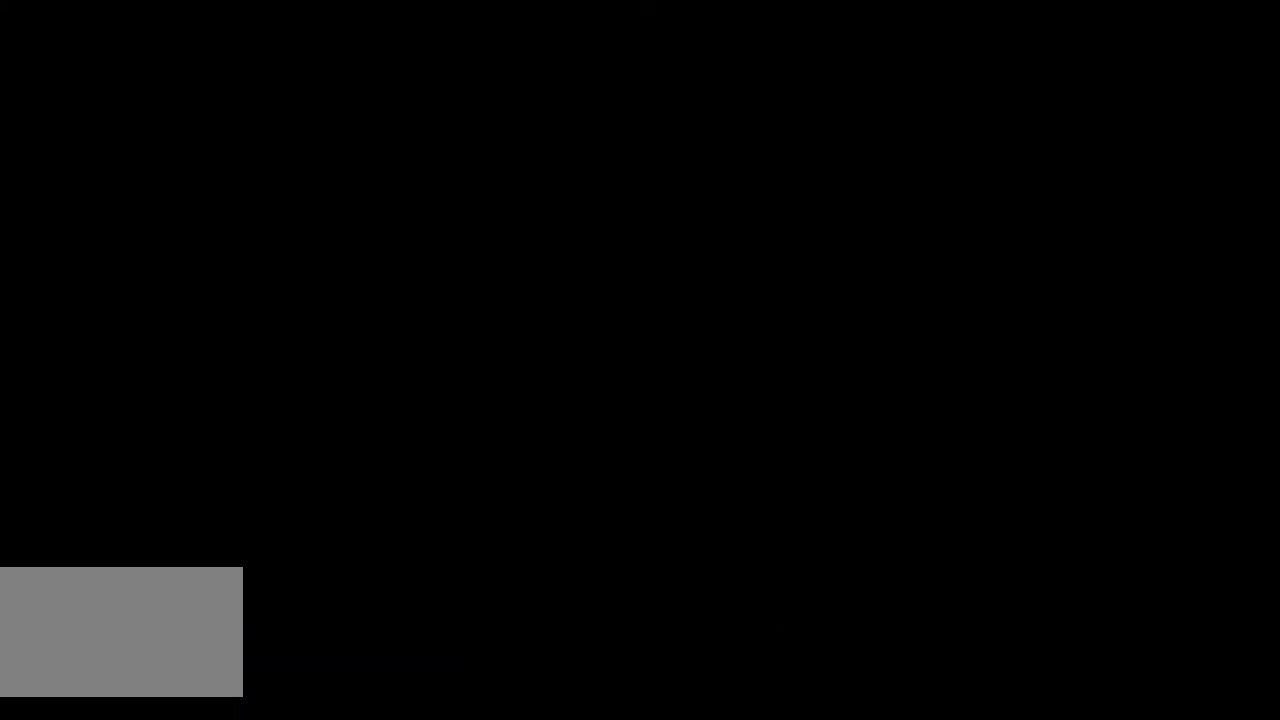
{"buttons": ["DPAD_RIGHT"], "events": [[233, "DPAD_RIGHT", "down"]]}
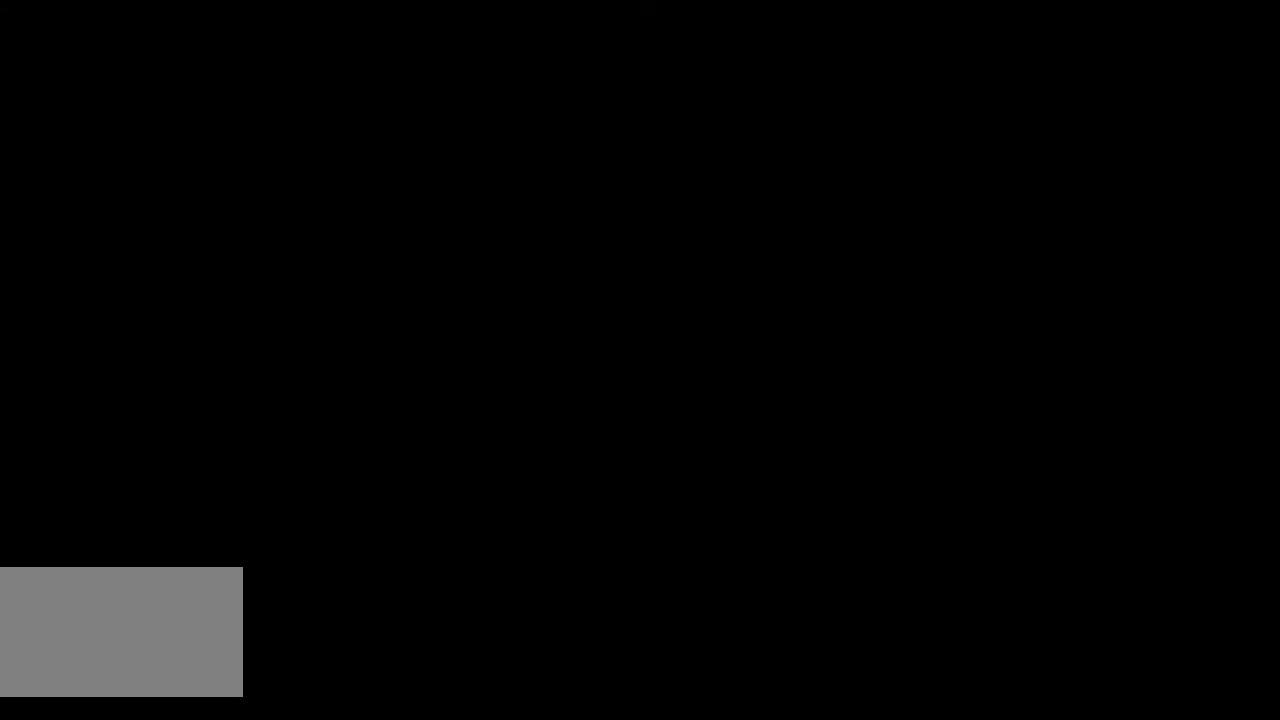
{"buttons": ["DPAD_RIGHT"], "events": []}
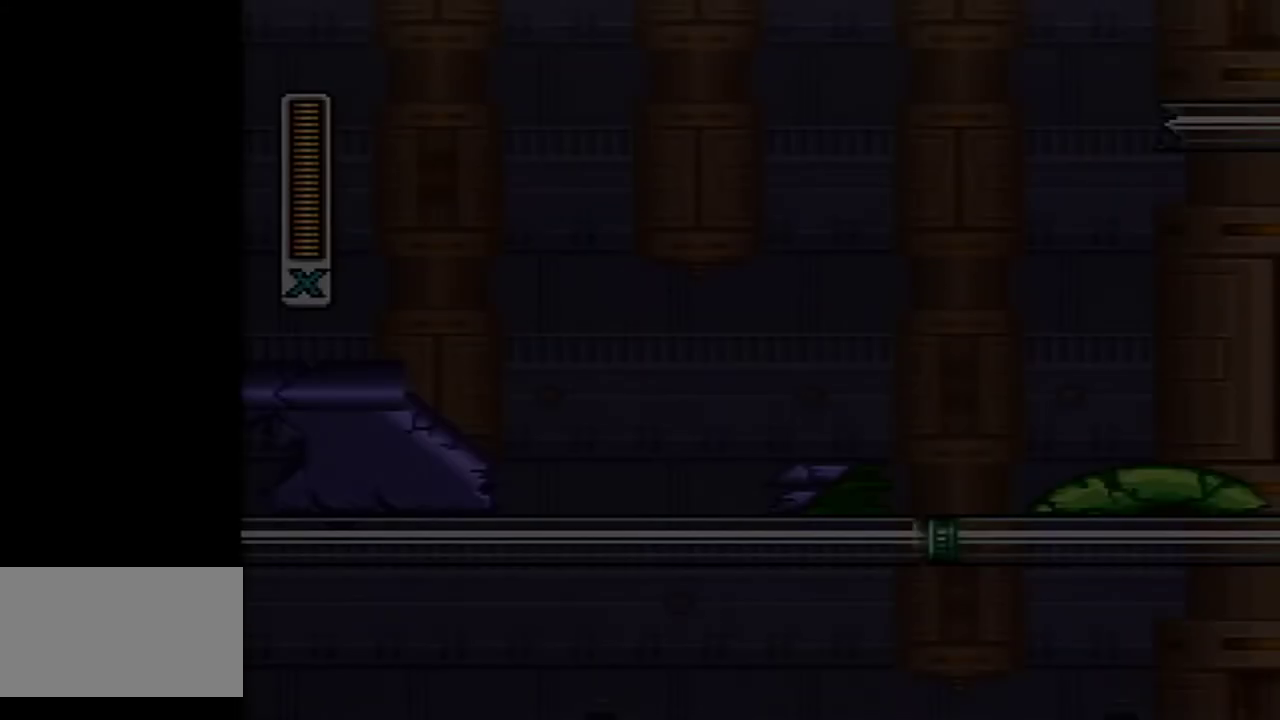
{"buttons": ["DPAD_RIGHT"], "events": []}
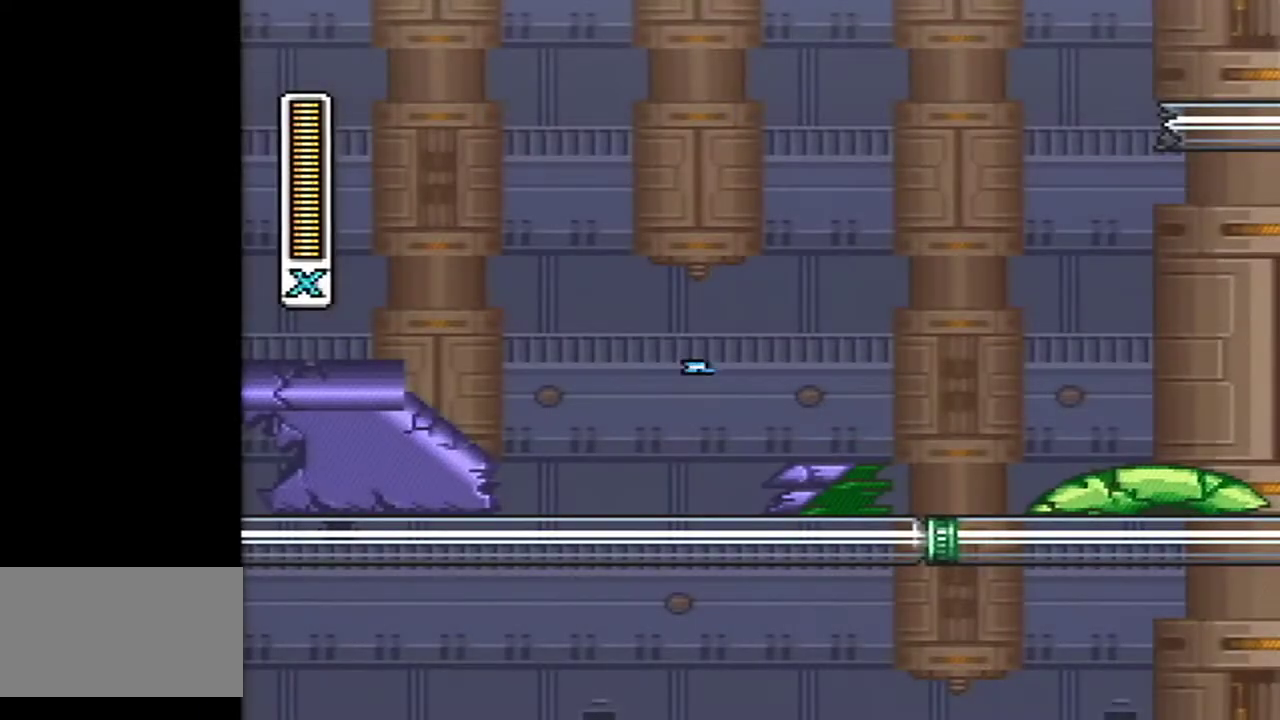
{"buttons": ["DPAD_RIGHT"], "events": []}
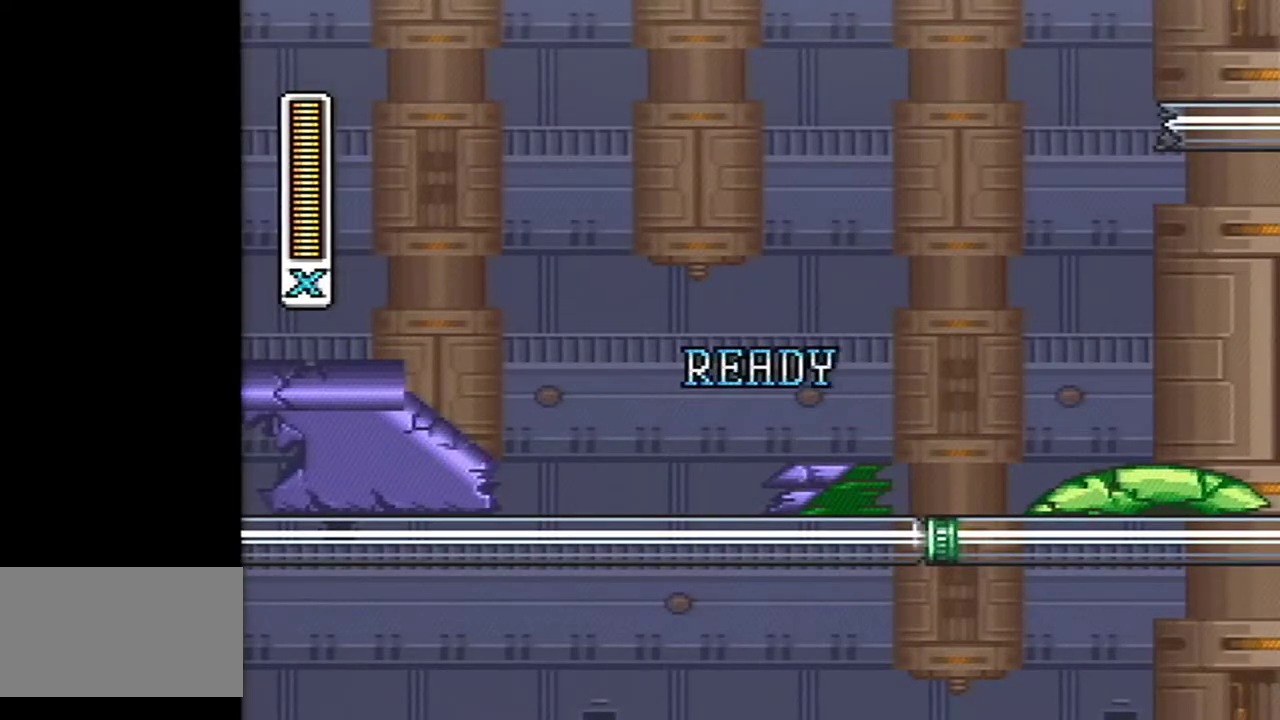
{"buttons": ["DPAD_RIGHT"], "events": []}
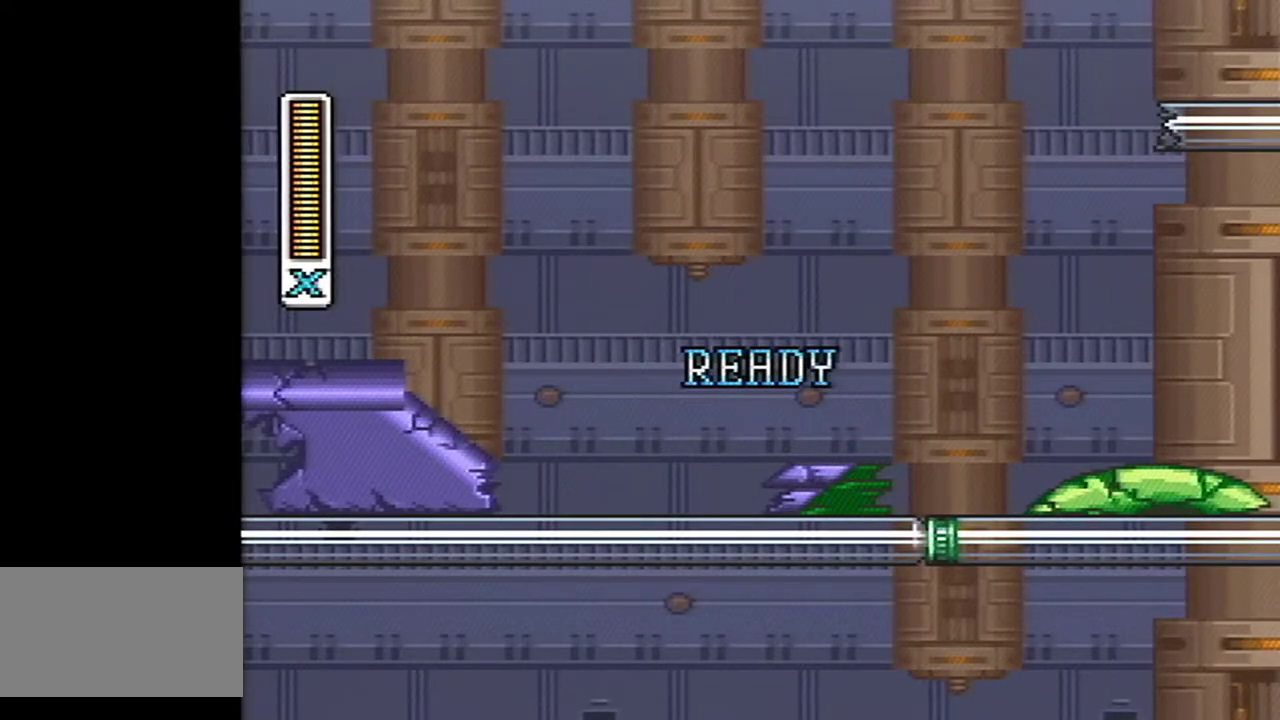
{"buttons": ["DPAD_RIGHT"], "events": []}
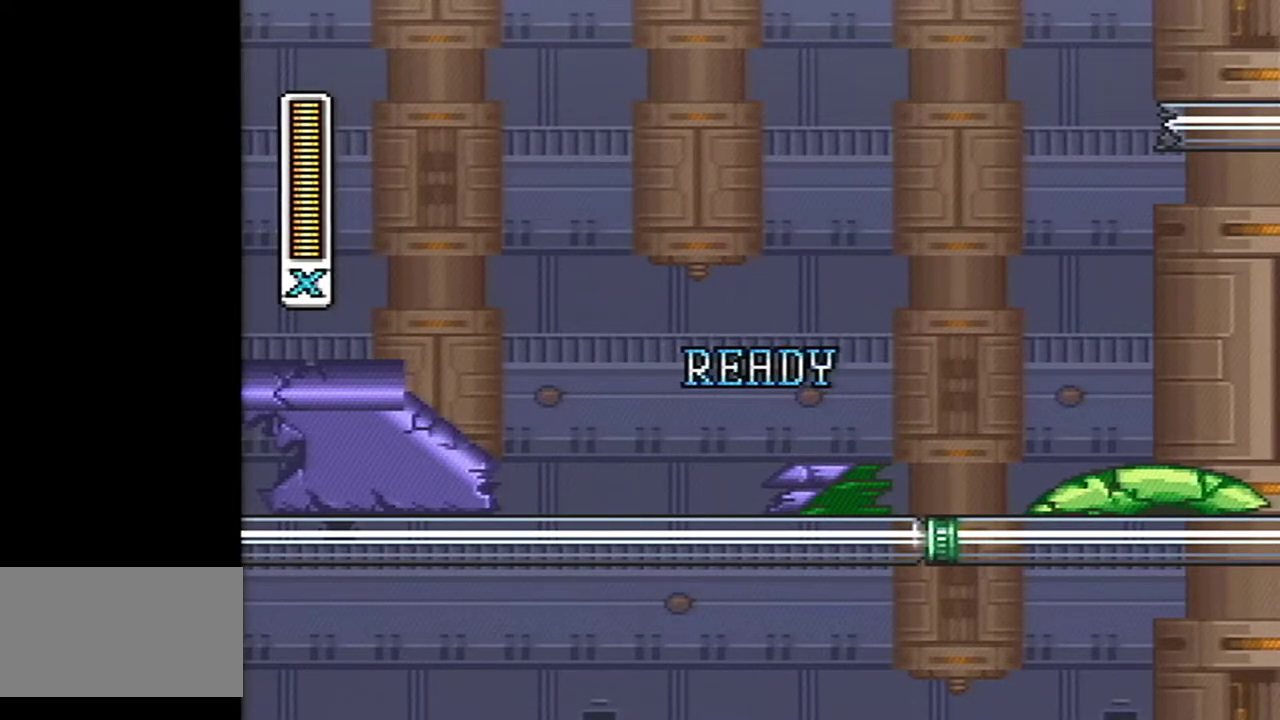
{"buttons": ["DPAD_RIGHT"], "events": []}
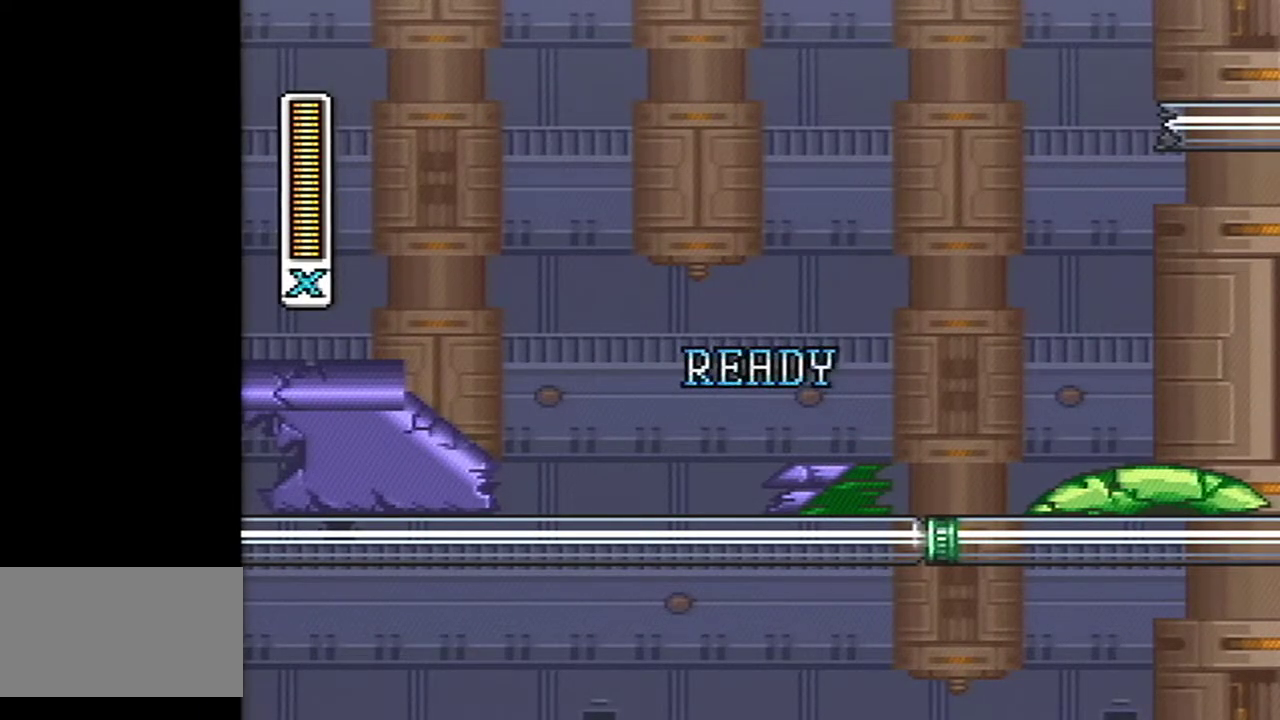
{"buttons": ["DPAD_RIGHT"], "events": []}
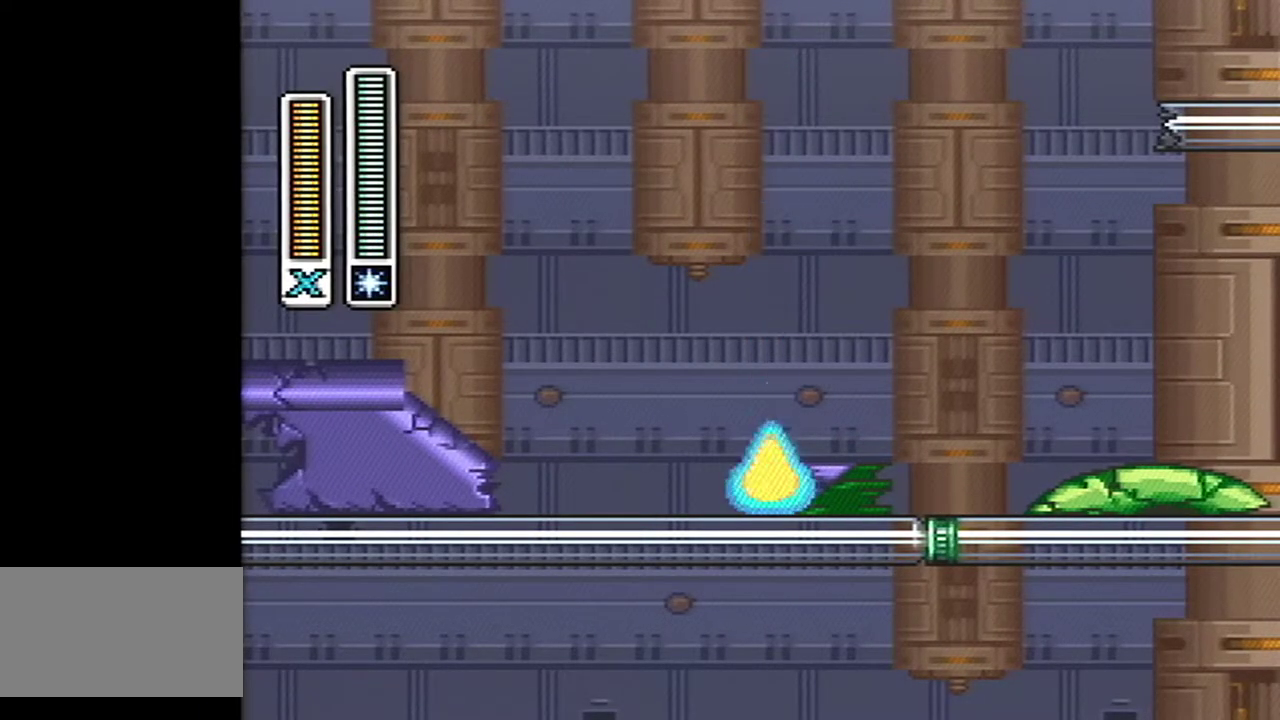
{"buttons": ["A", "DPAD_RIGHT"], "events": [[267, "Y", "down"], [383, "A", "down"], [383, "Y", "up"]]}
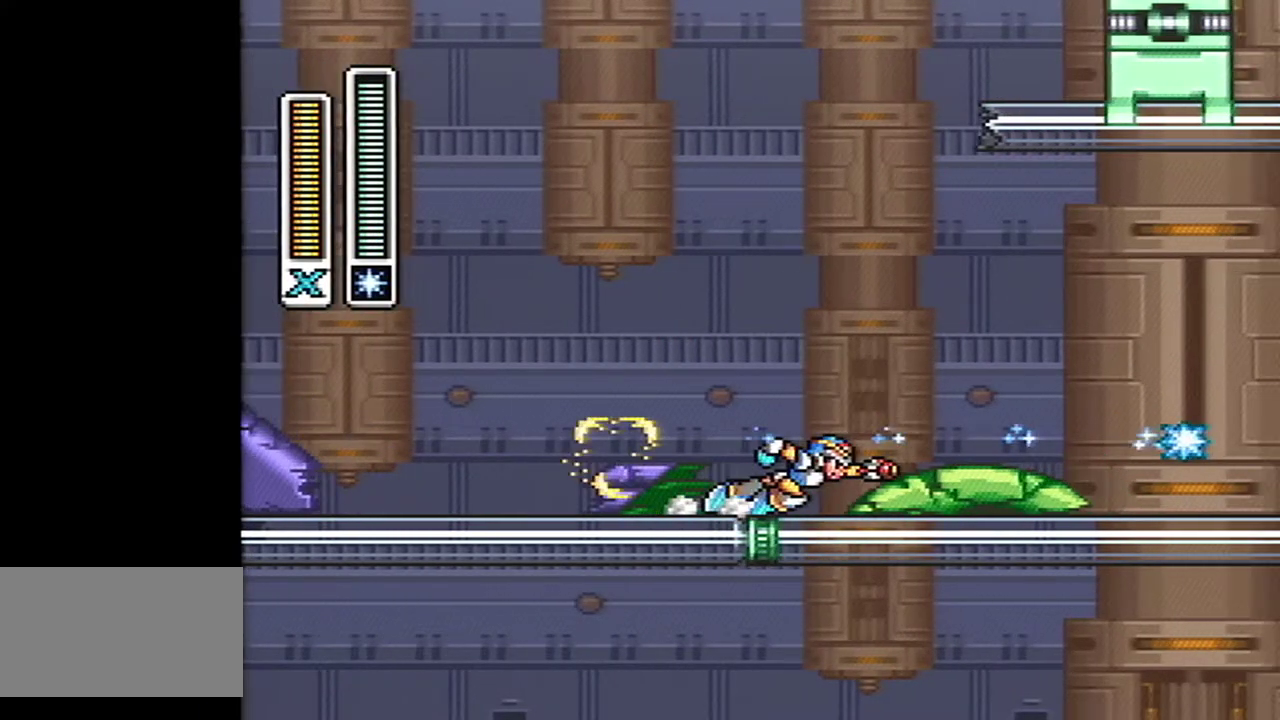
{"buttons": ["DPAD_RIGHT"], "events": [[233, "A", "up"], [283, "A", "down"], [350, "A", "up"]]}
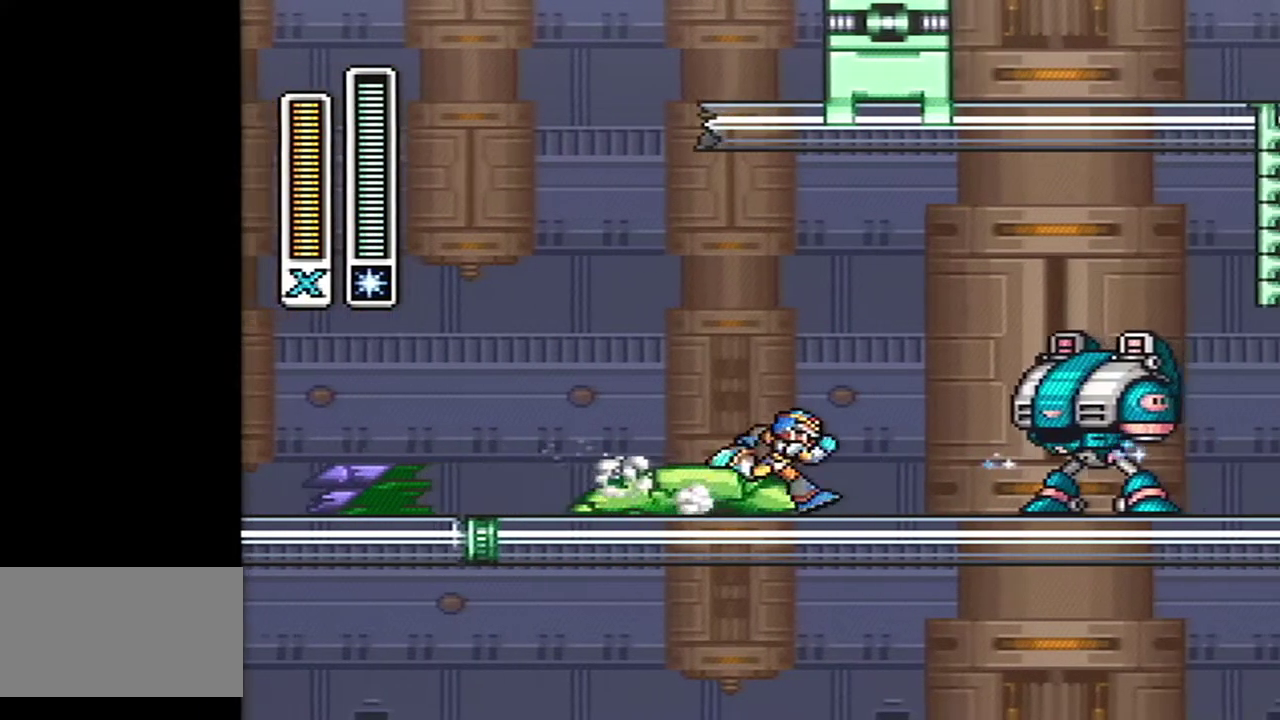
{"buttons": ["DPAD_RIGHT"], "events": []}
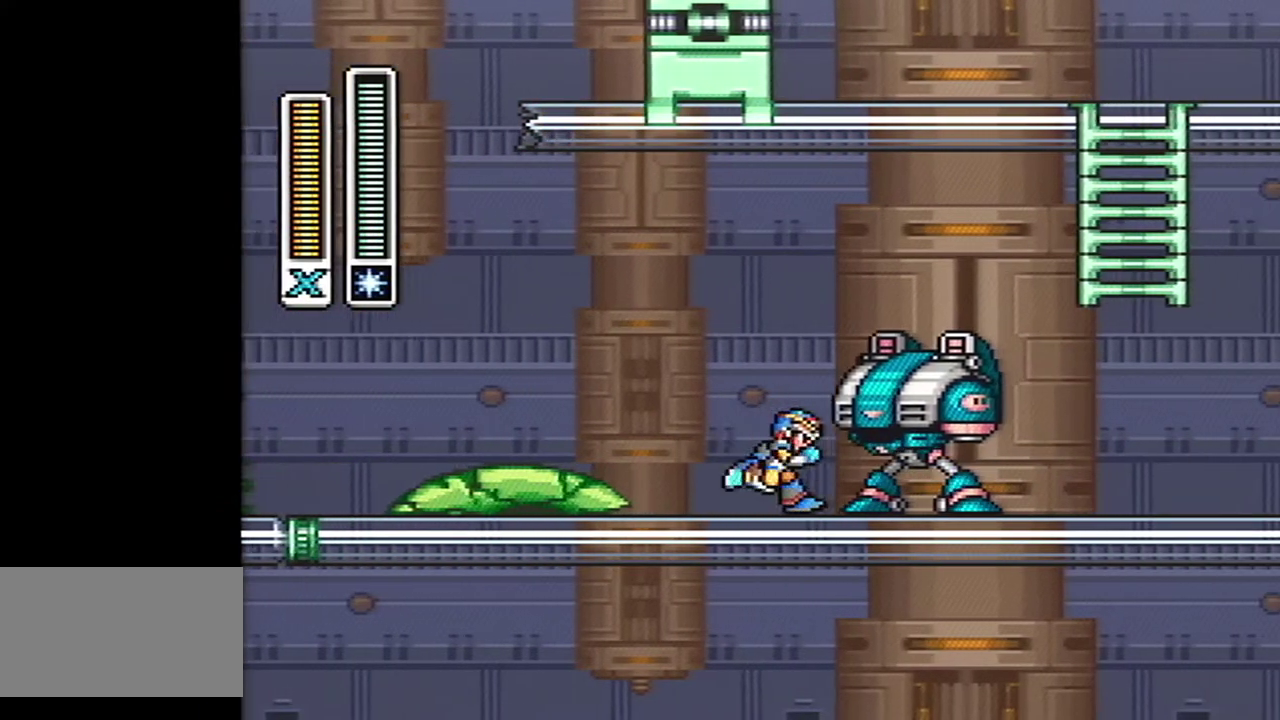
{"buttons": [], "events": [[17, "DPAD_RIGHT", "up"]]}
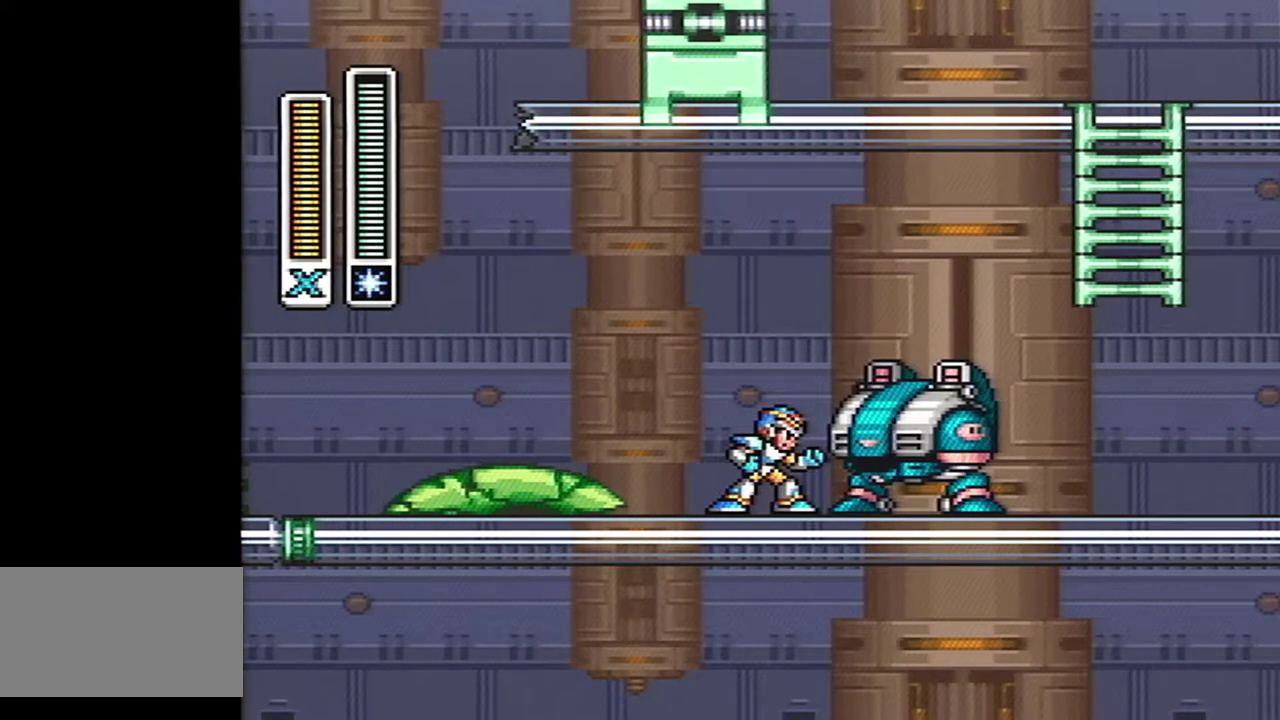
{"buttons": ["A", "B", "X", "Y", "DPAD_RIGHT"], "events": [[383, "A", "down"], [383, "DPAD_RIGHT", "down"], [417, "B", "down"], [417, "Y", "down"], [450, "X", "down"]]}
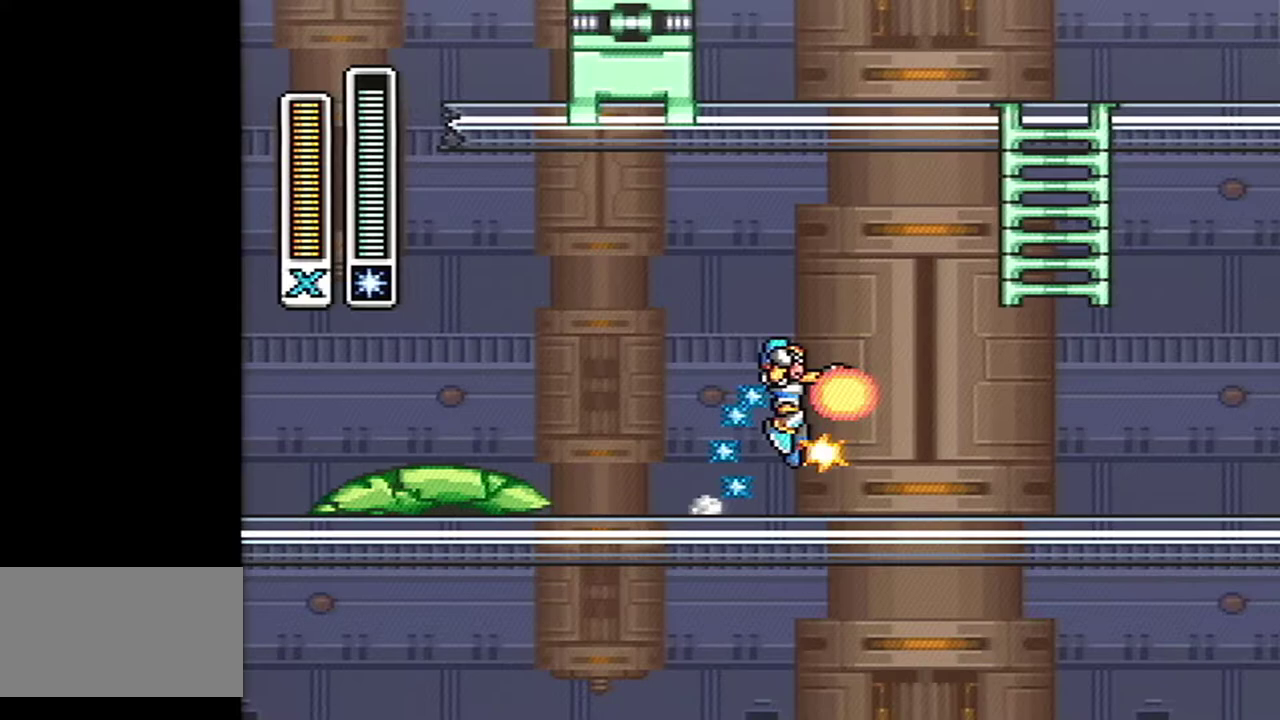
{"buttons": [], "events": [[117, "DPAD_UP", "down"], [117, "X", "up"], [317, "A", "up"], [317, "B", "up"], [350, "Y", "up"], [383, "DPAD_RIGHT", "up"], [483, "DPAD_UP", "up"]]}
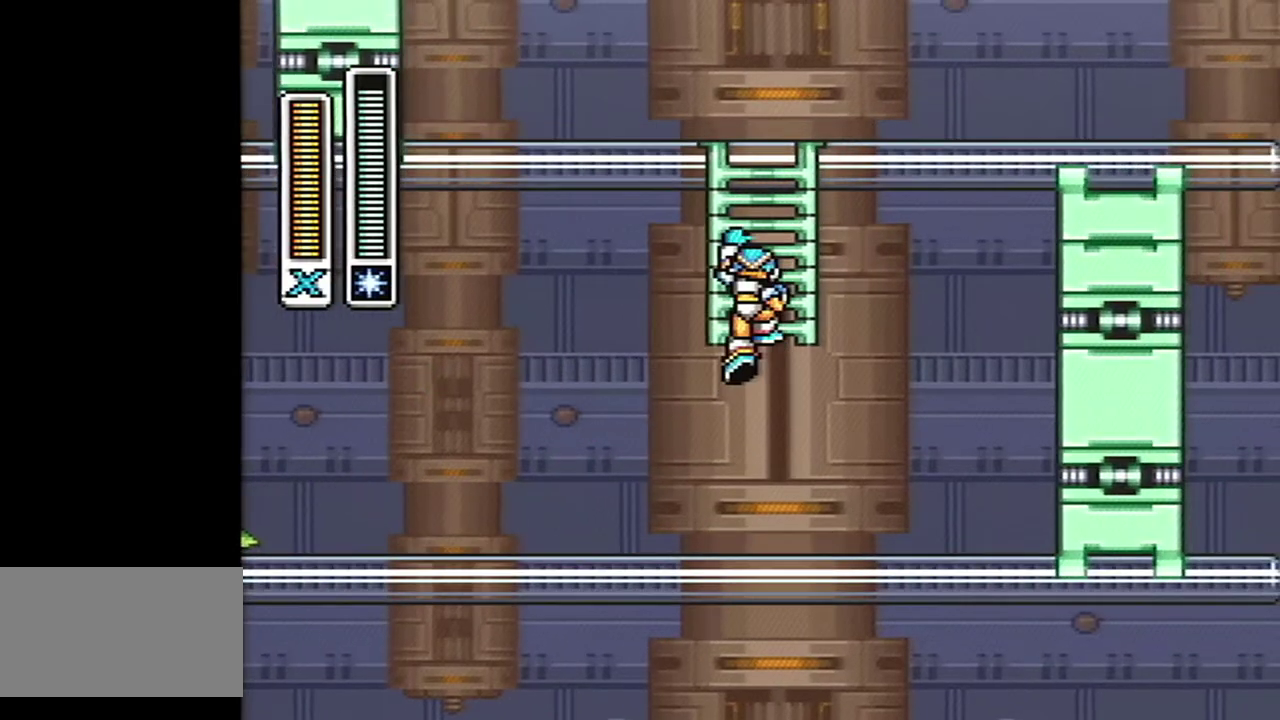
{"buttons": [], "events": []}
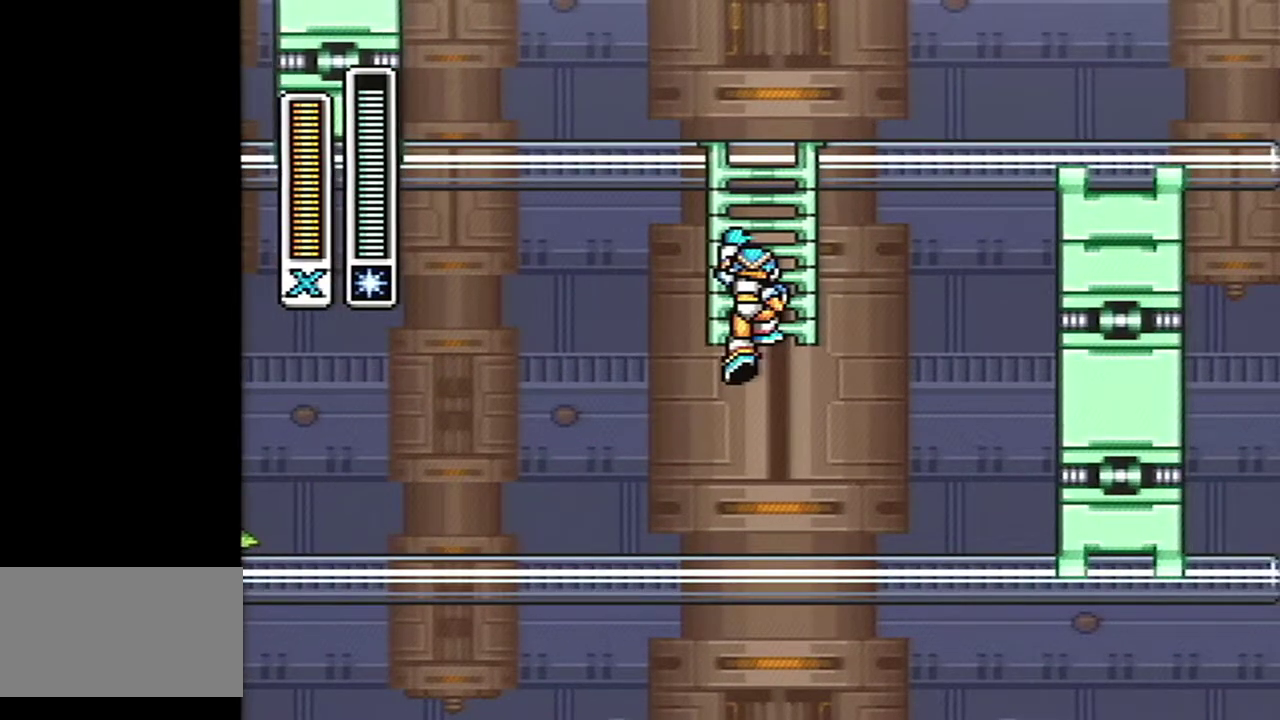
{"buttons": [], "events": []}
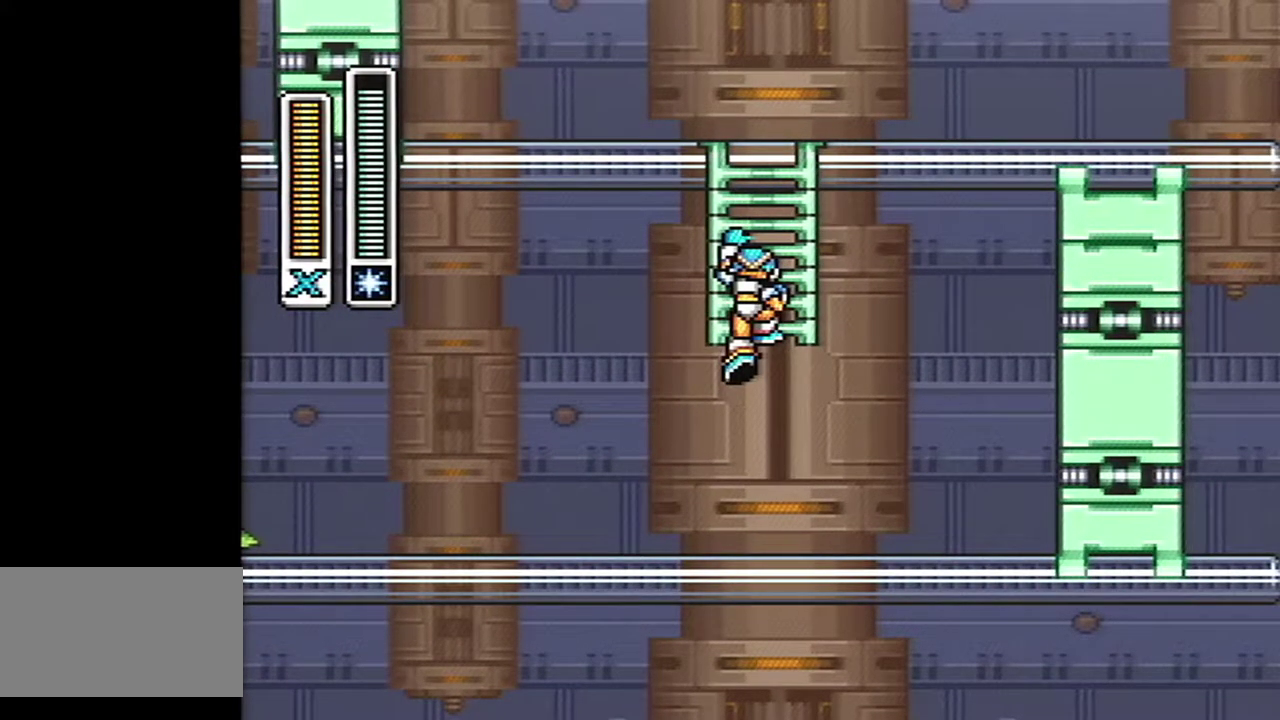
{"buttons": [], "events": []}
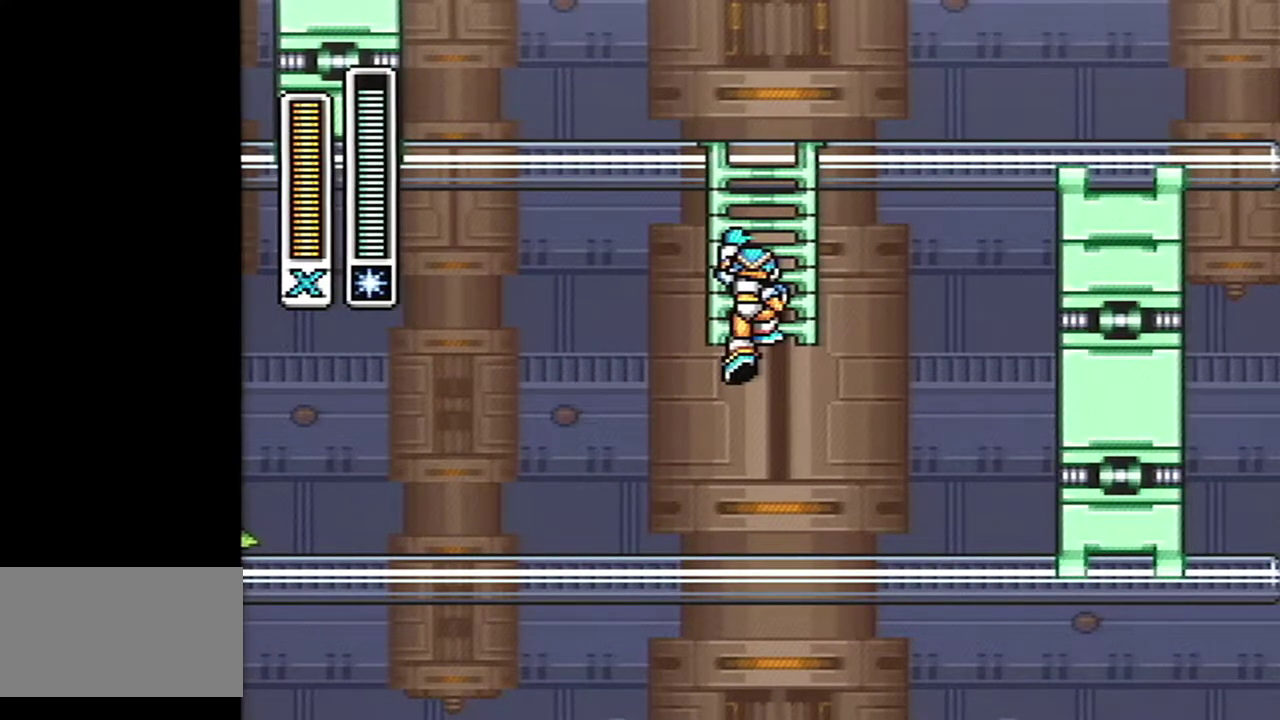
{"buttons": [], "events": []}
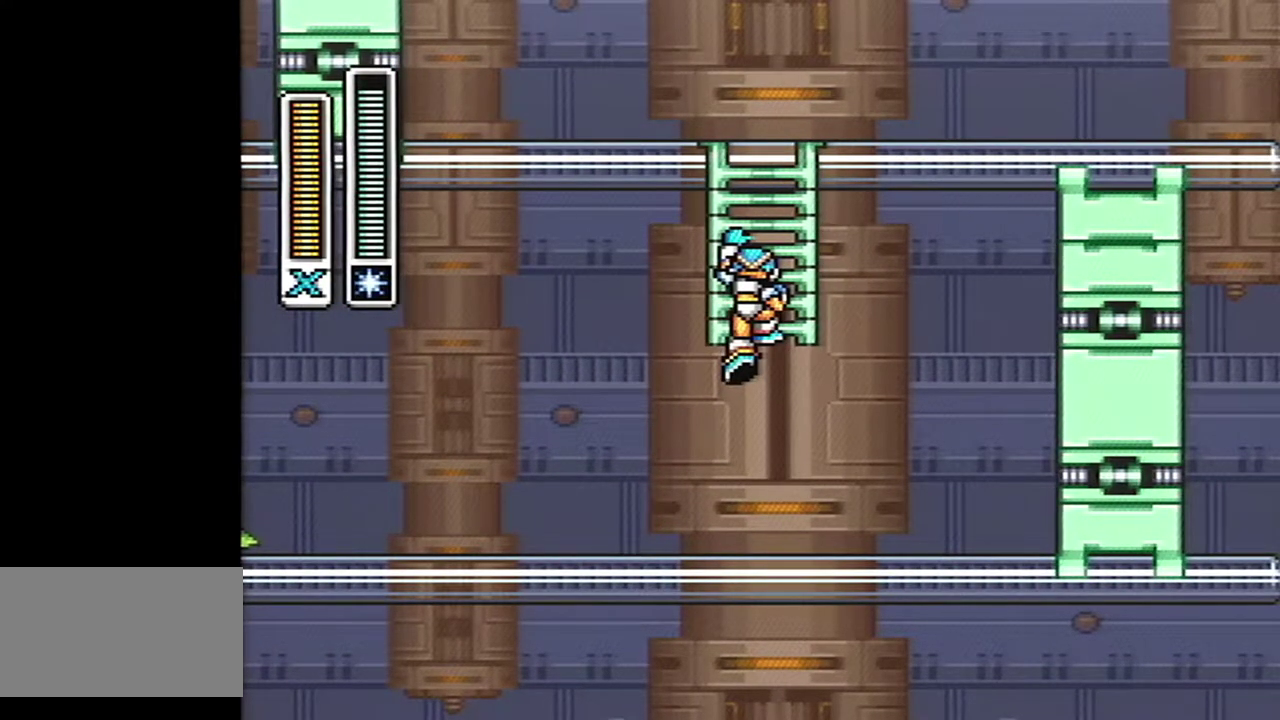
{"buttons": [], "events": []}
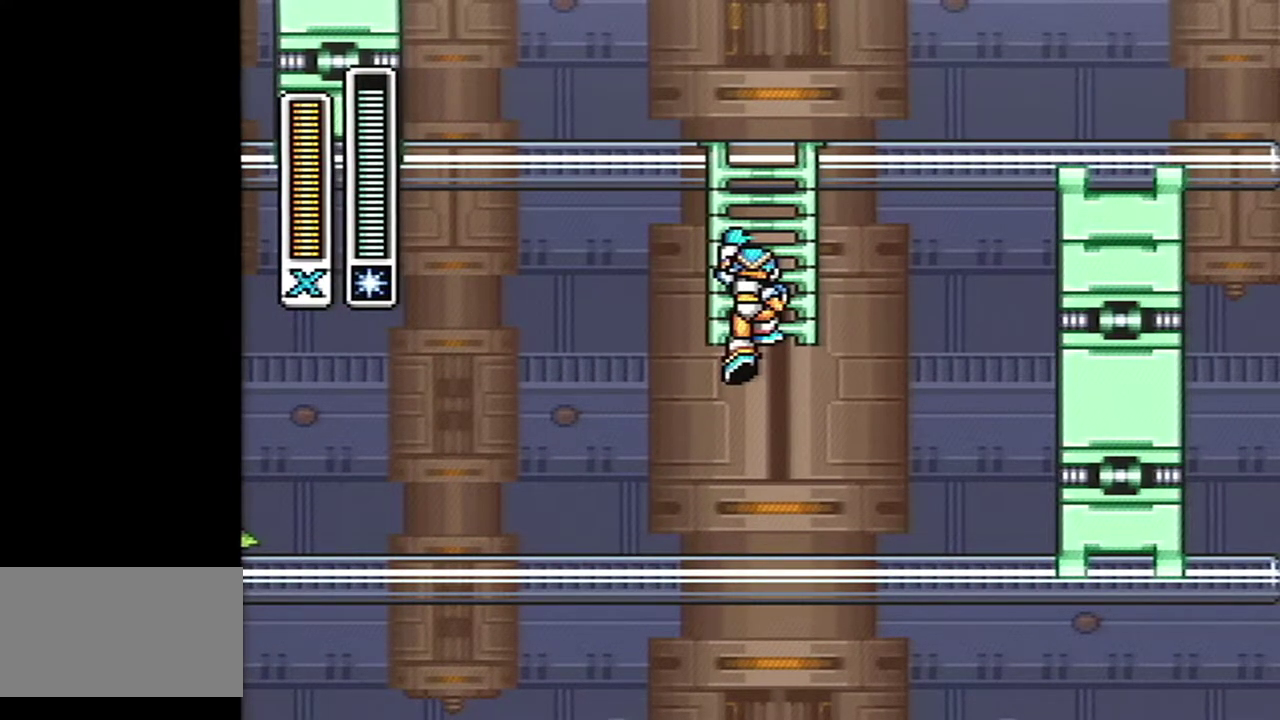
{"buttons": [], "events": [[200, "SELECT", "down"], [267, "SELECT", "up"]]}
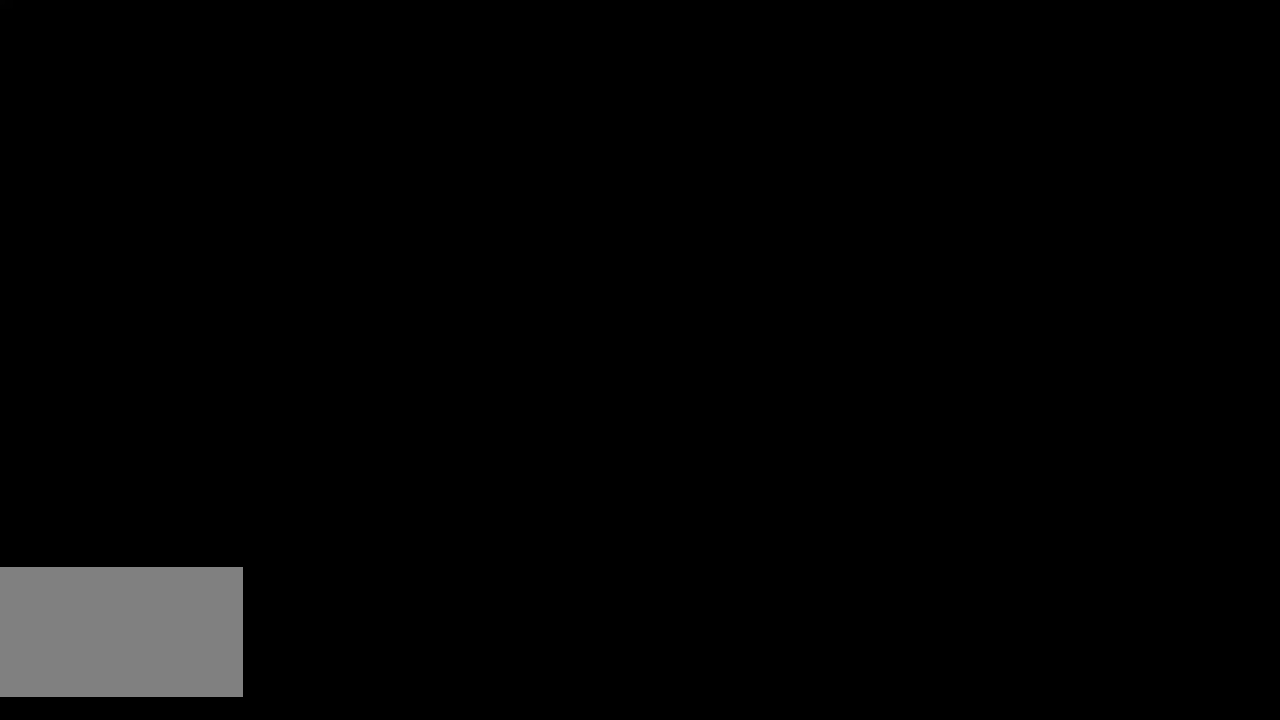
{"buttons": ["DPAD_RIGHT"], "events": [[67, "DPAD_RIGHT", "down"]]}
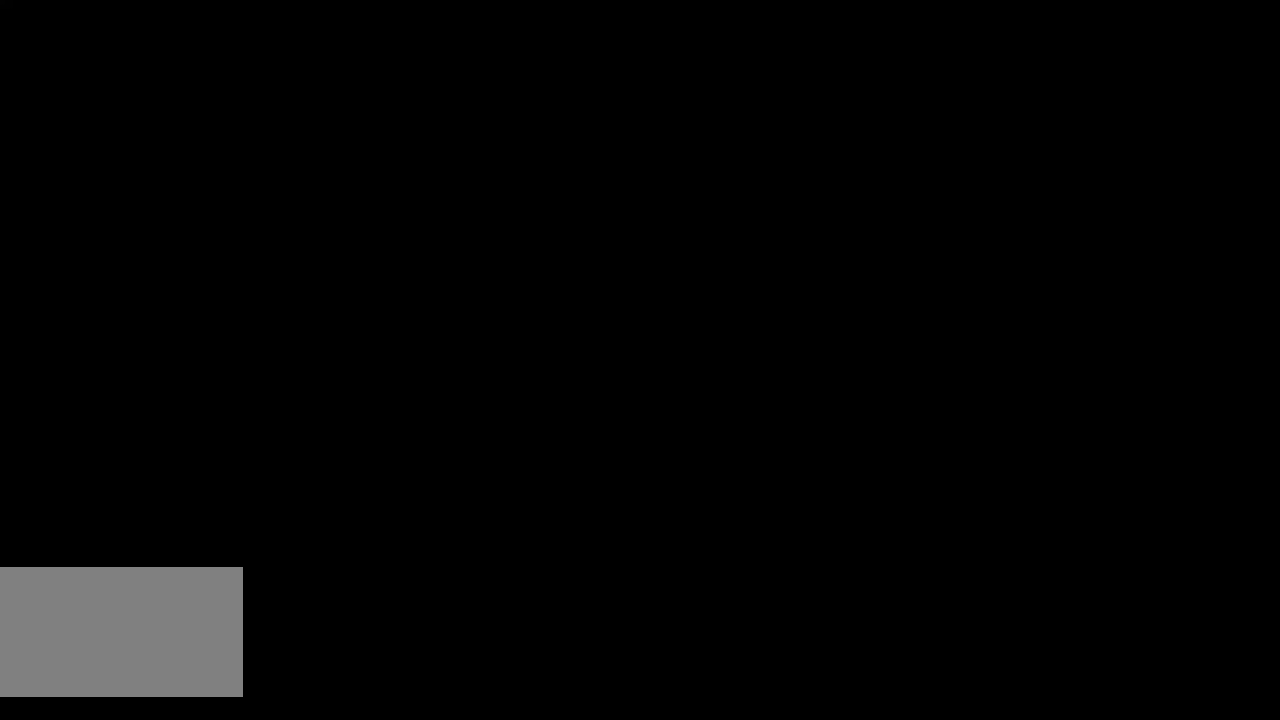
{"buttons": ["DPAD_RIGHT"], "events": []}
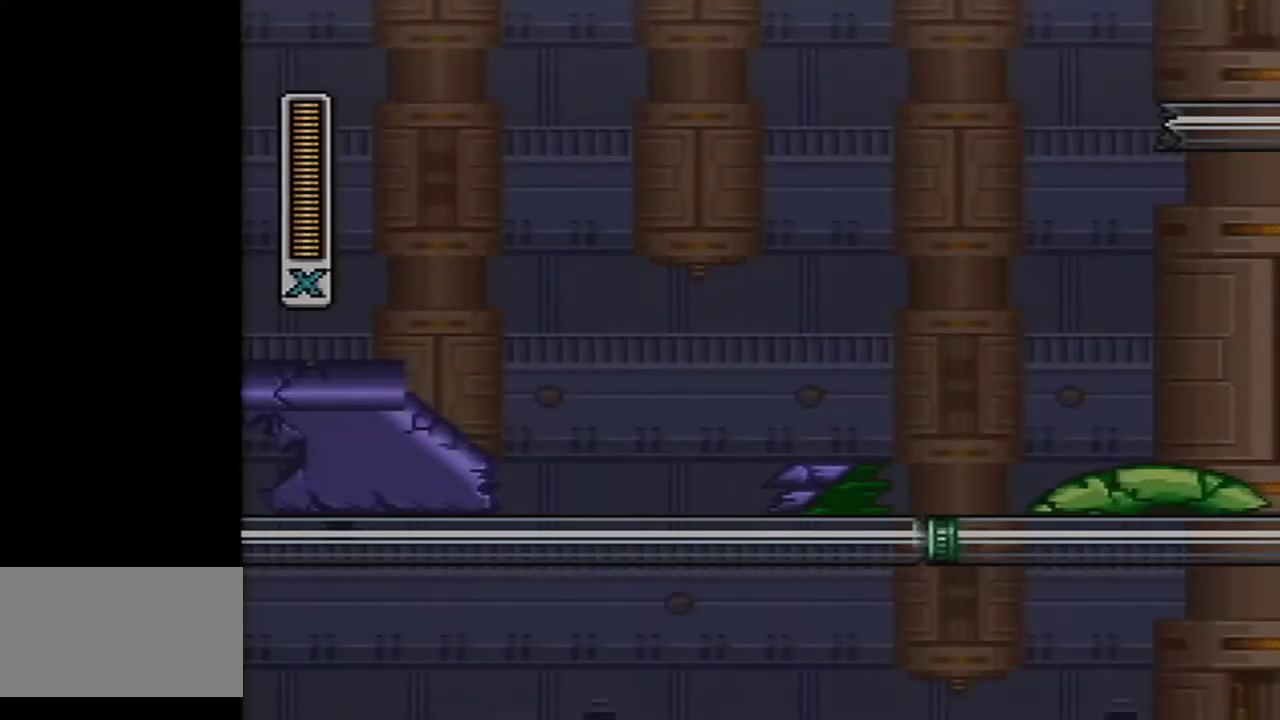
{"buttons": ["DPAD_RIGHT"], "events": []}
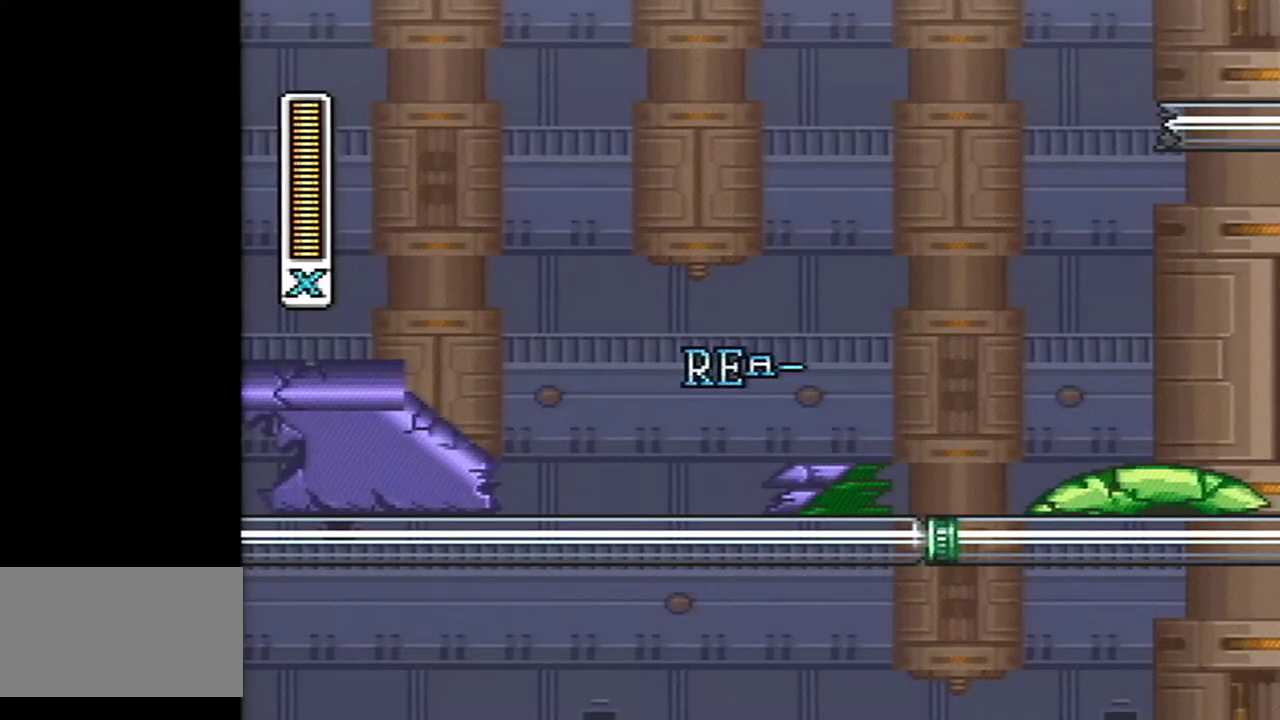
{"buttons": ["DPAD_RIGHT"], "events": []}
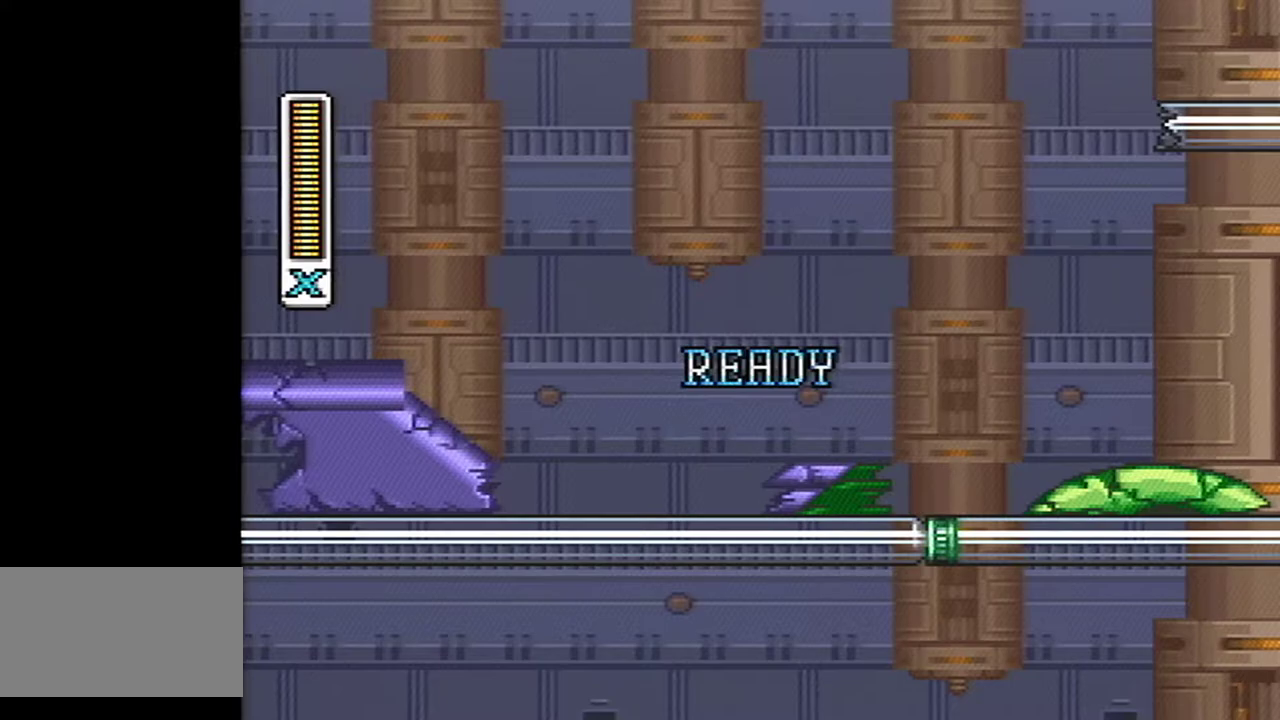
{"buttons": ["DPAD_RIGHT"], "events": []}
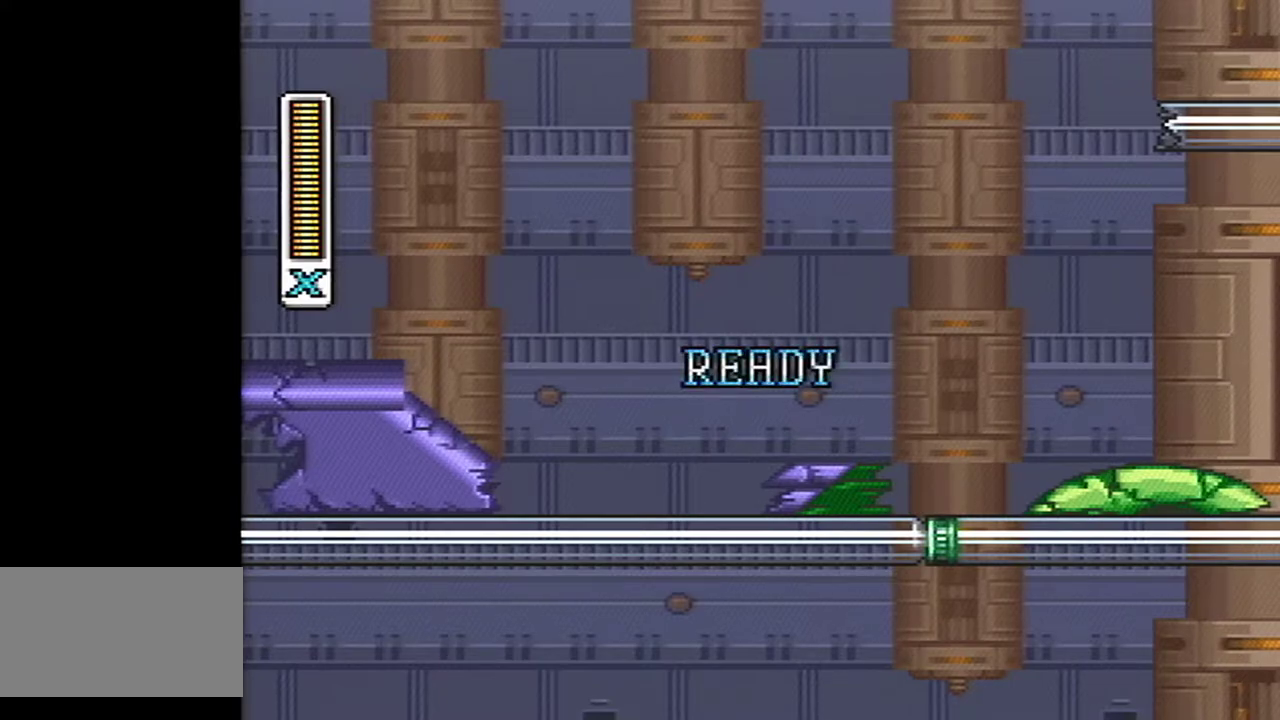
{"buttons": ["DPAD_RIGHT"], "events": []}